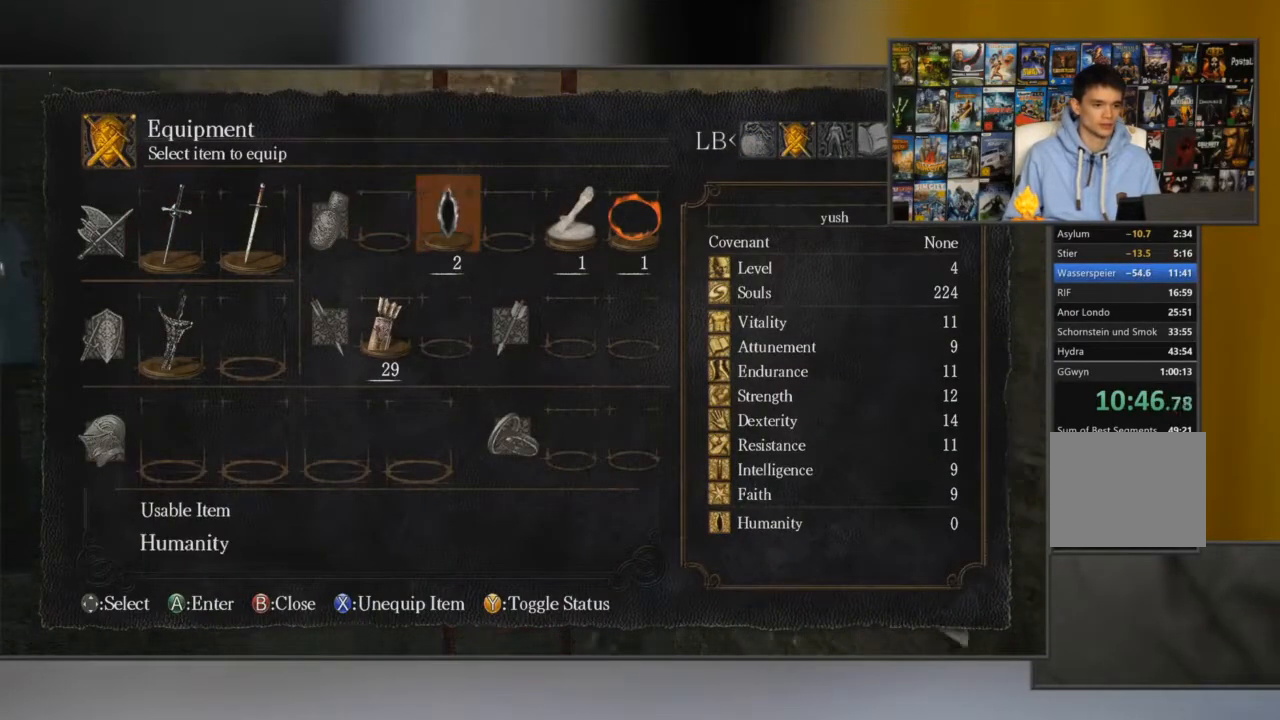
Gameplay with a controller (Xbox layout); each line is a JSON object with the inputs held at the frame after it. "events" lists button and stick changes between this image and that frame as [ms after this image, input, new state], when the widget could be followed in between.
{"buttons": ["A"], "left_stick": "up", "right_stick": "center", "events": [[133, "X", "down"], [233, "X", "up"], [434, "A", "down"]]}
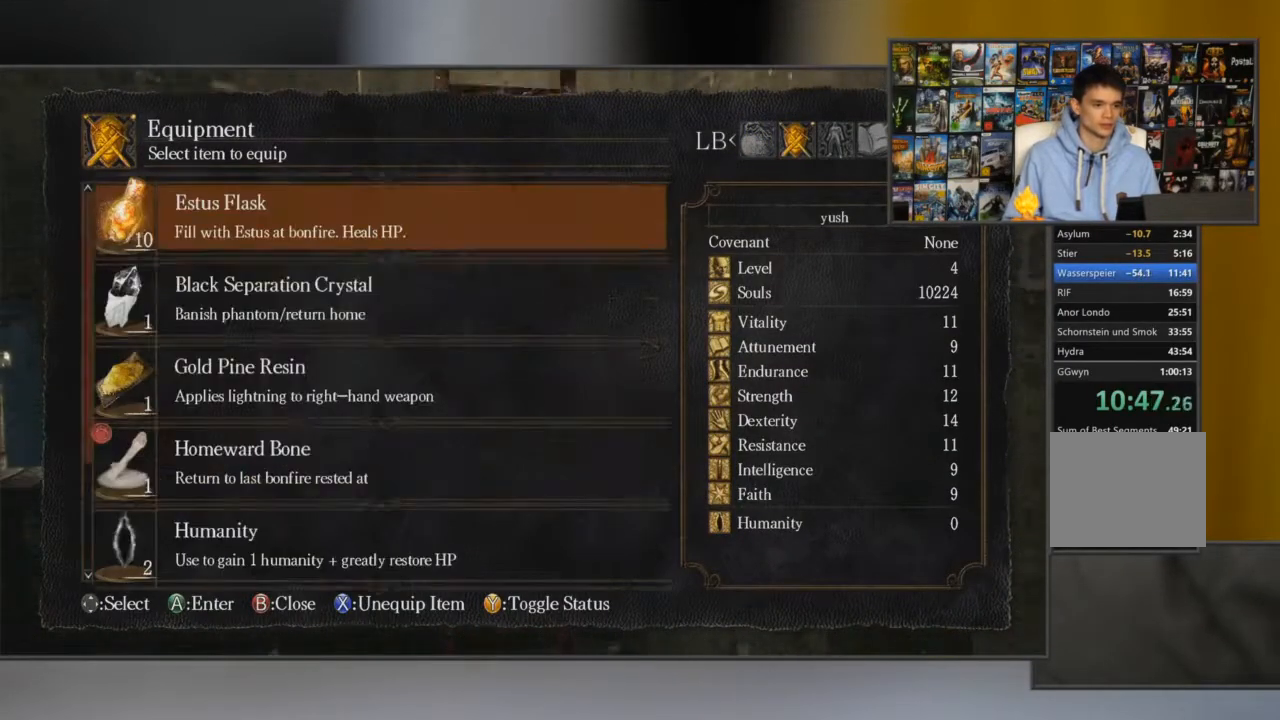
{"buttons": [], "left_stick": "up", "right_stick": "center", "events": [[34, "A", "up"]]}
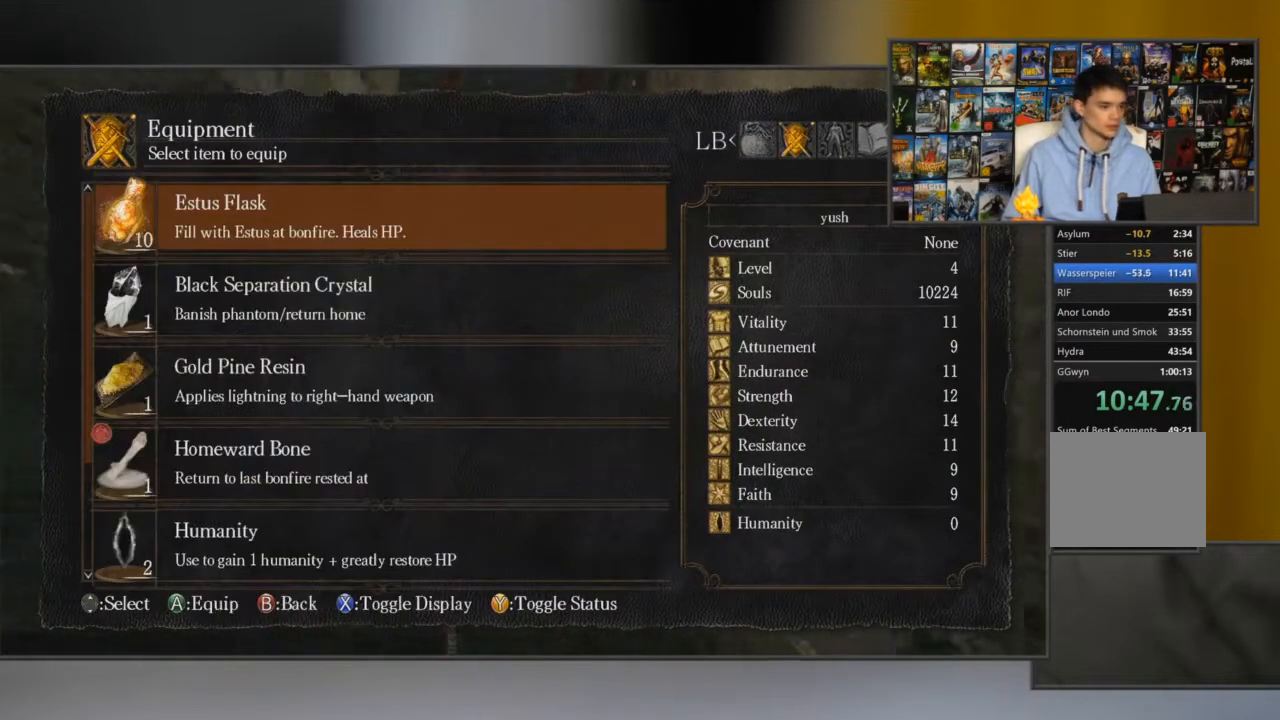
{"buttons": ["DPAD_RIGHT"], "left_stick": "up", "right_stick": "center", "events": [[50, "A", "down"], [150, "A", "up"], [450, "DPAD_RIGHT", "down"]]}
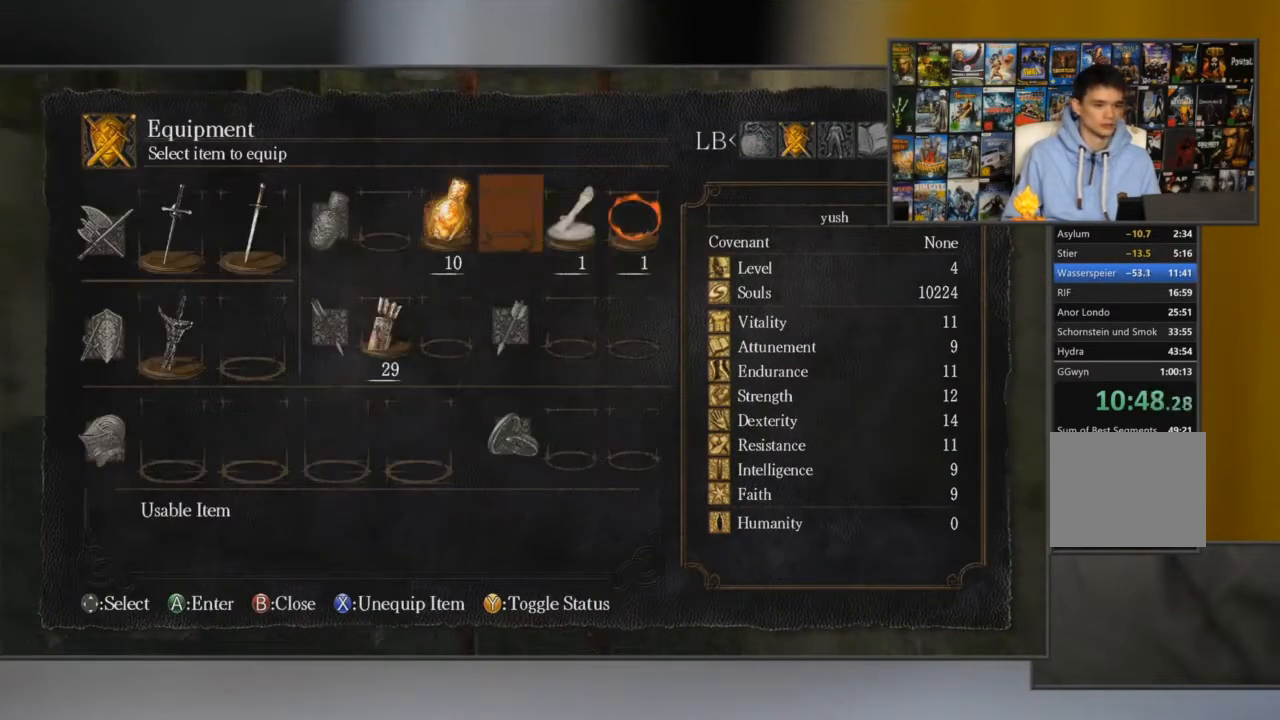
{"buttons": [], "left_stick": "up", "right_stick": "center", "events": [[84, "DPAD_RIGHT", "up"], [251, "A", "down"], [367, "A", "up"]]}
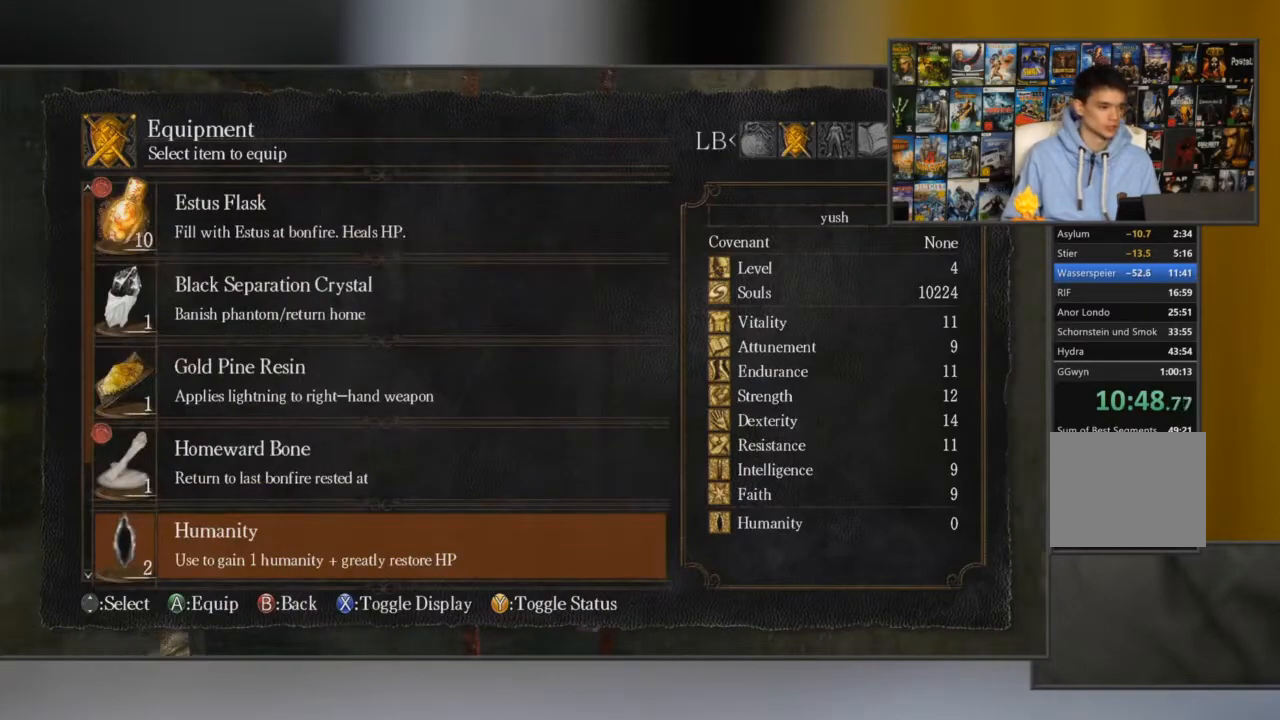
{"buttons": [], "left_stick": "up", "right_stick": "center", "events": []}
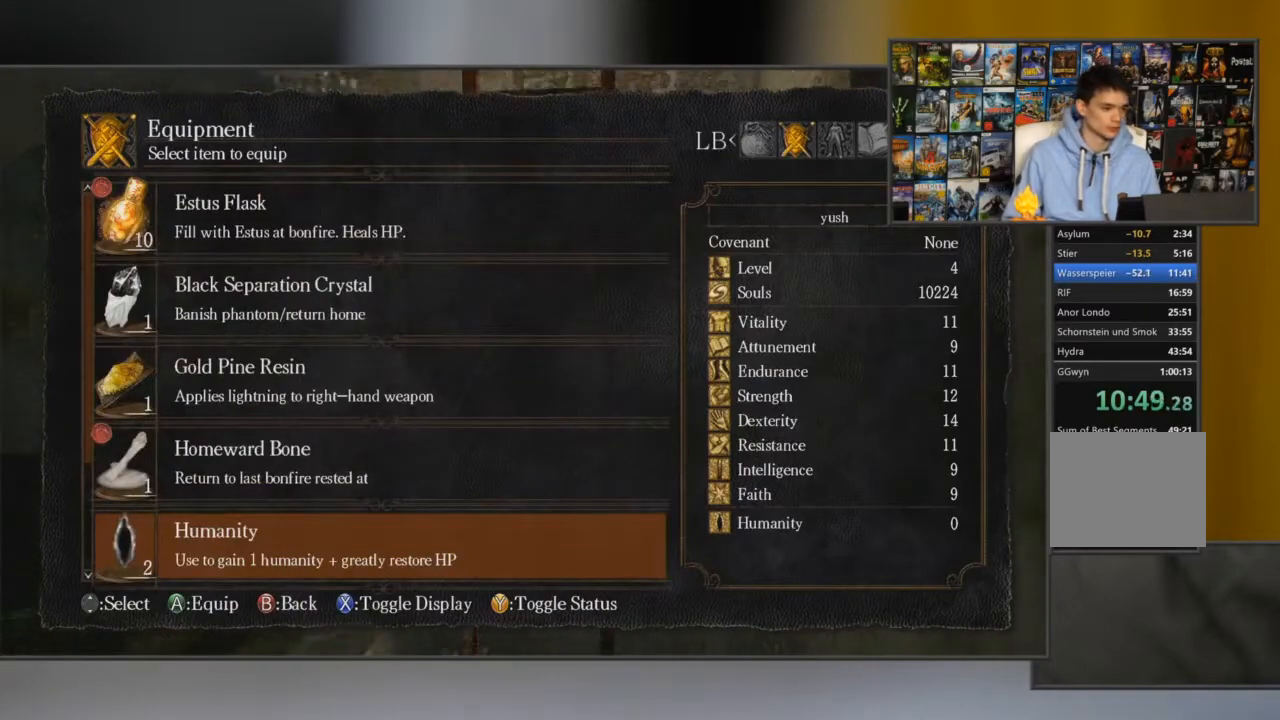
{"buttons": [], "left_stick": "up", "right_stick": "center", "events": [[201, "A", "down"], [317, "A", "up"]]}
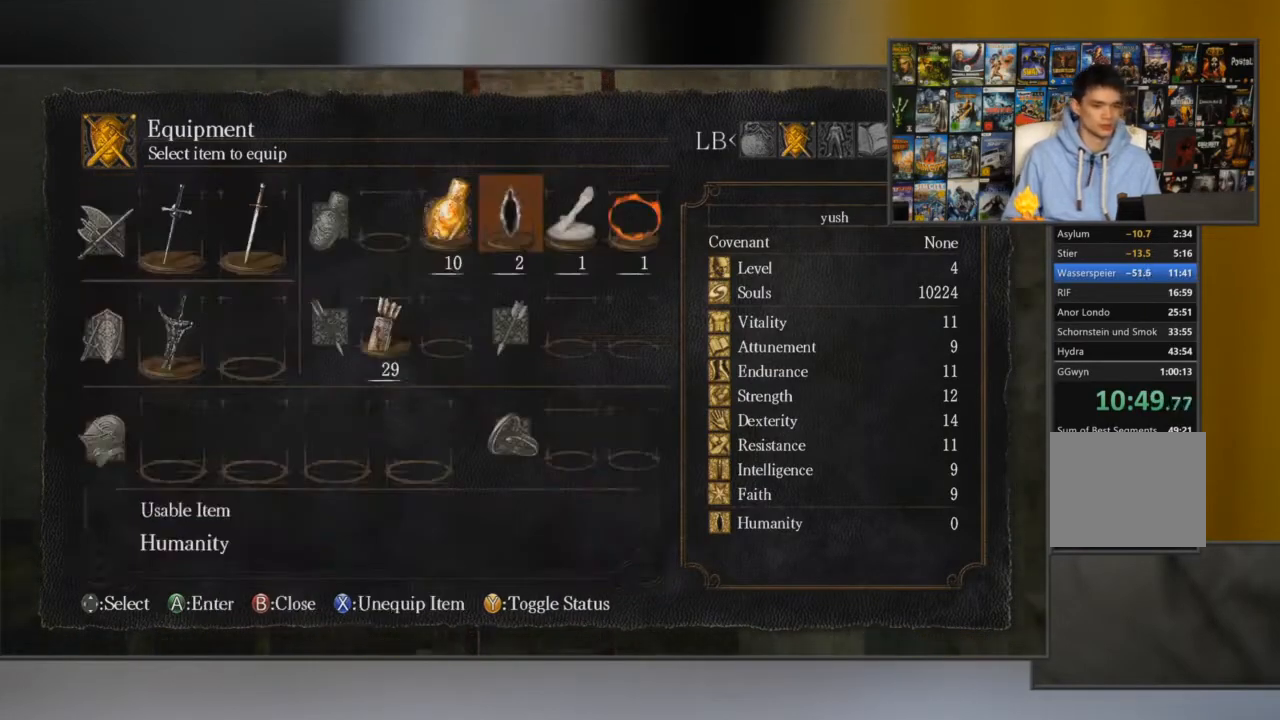
{"buttons": [], "left_stick": "up", "right_stick": "center", "events": []}
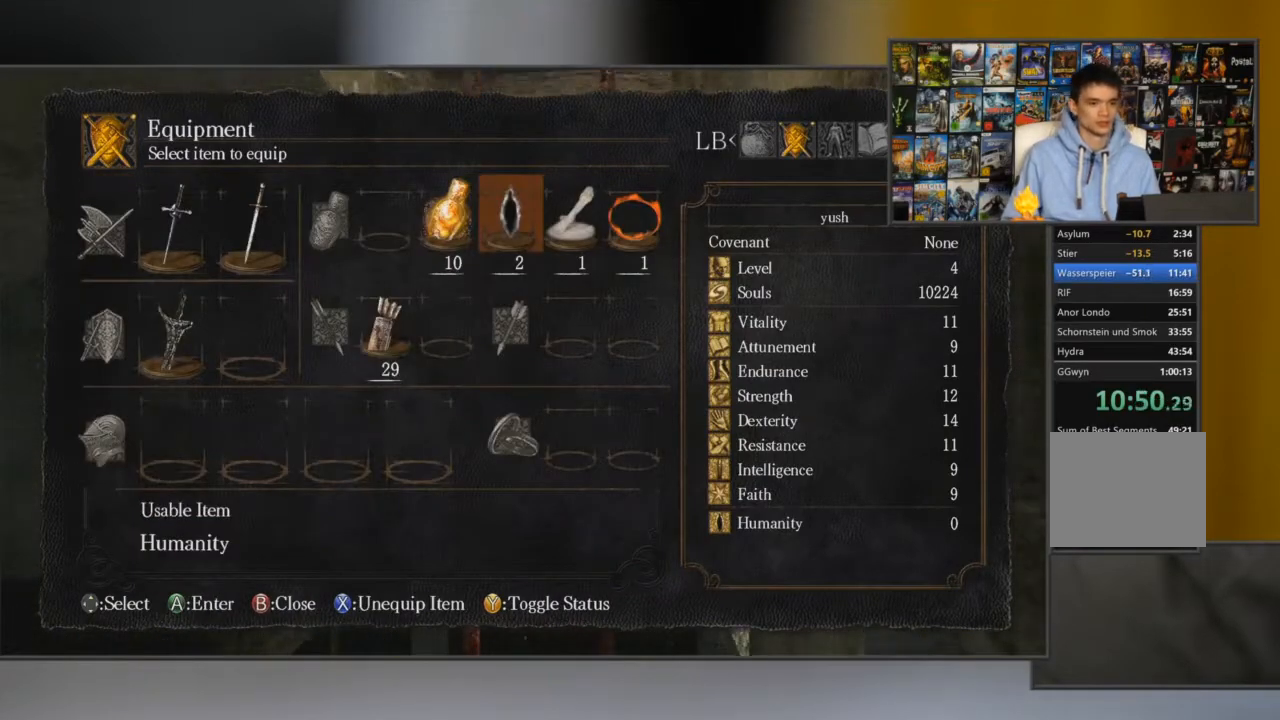
{"buttons": [], "left_stick": "up", "right_stick": "center", "events": [[17, "L1", "down"], [151, "L1", "up"]]}
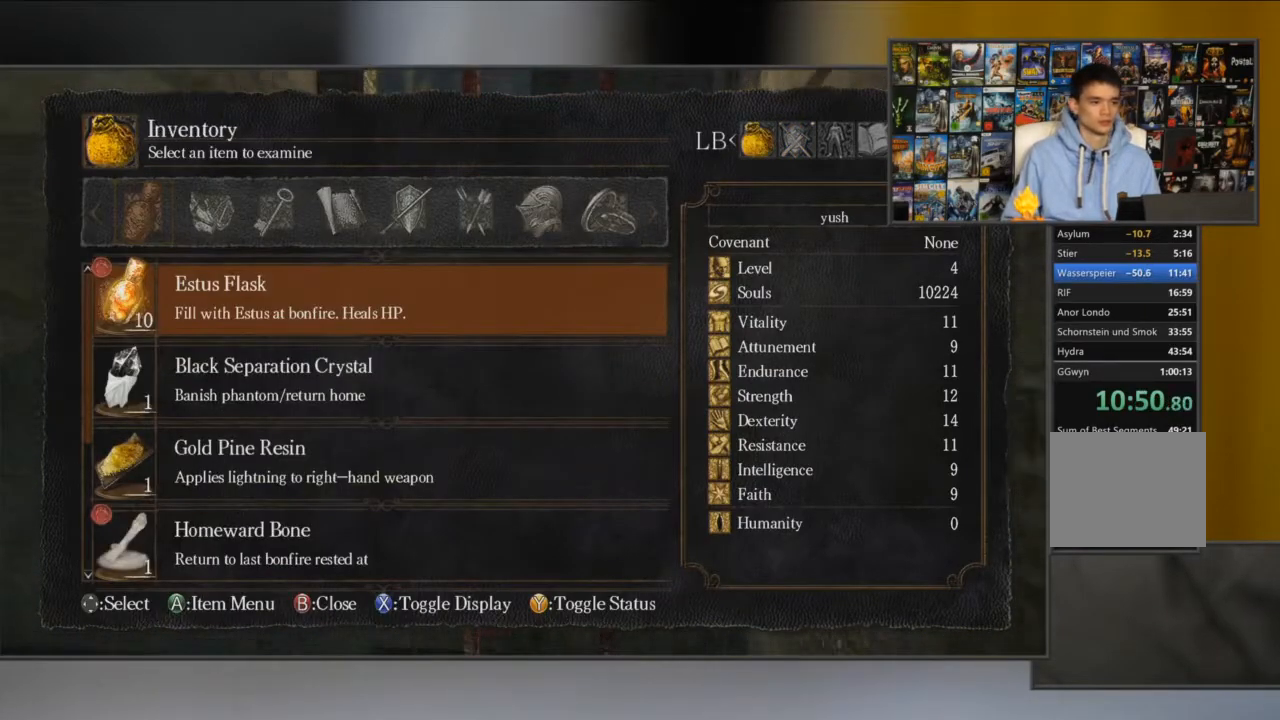
{"buttons": ["DPAD_RIGHT"], "left_stick": "up", "right_stick": "center", "events": [[133, "DPAD_RIGHT", "down"], [267, "DPAD_RIGHT", "up"], [317, "DPAD_RIGHT", "down"], [450, "DPAD_RIGHT", "up"], [467, "DPAD_RIGHT", "down"]]}
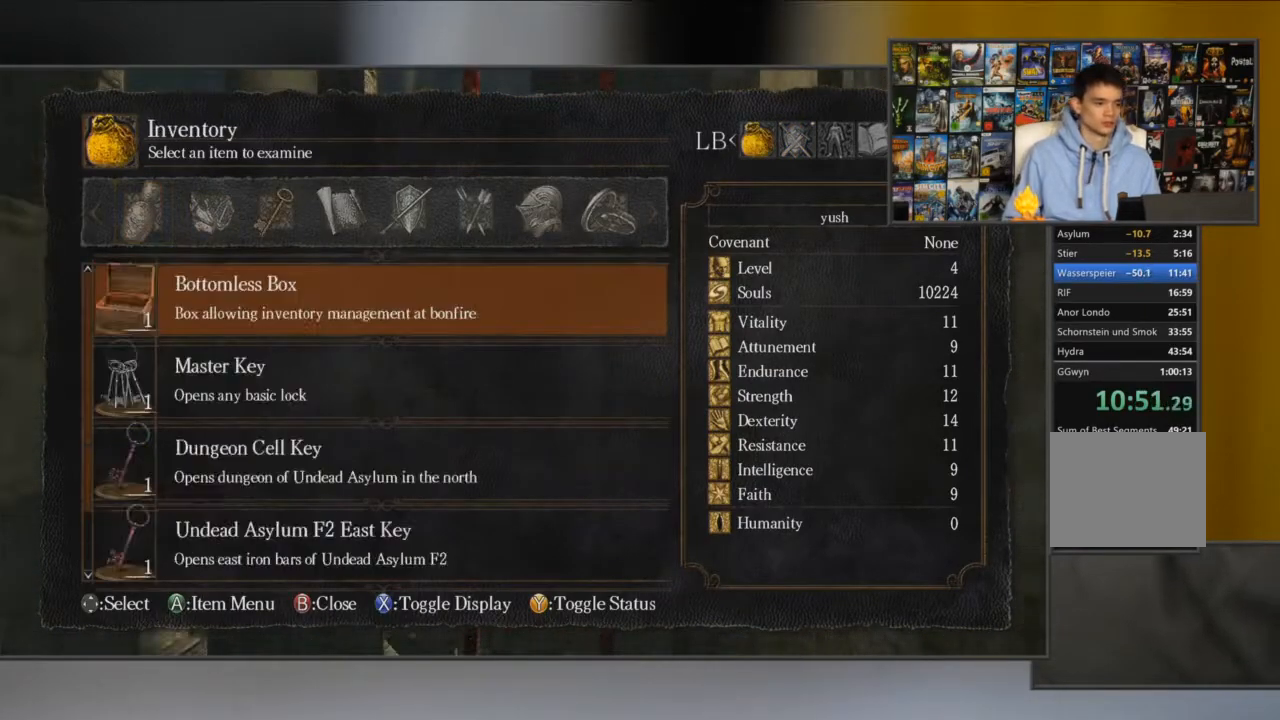
{"buttons": [], "left_stick": "up", "right_stick": "center", "events": [[34, "DPAD_RIGHT", "up"], [234, "DPAD_RIGHT", "down"], [317, "DPAD_RIGHT", "up"]]}
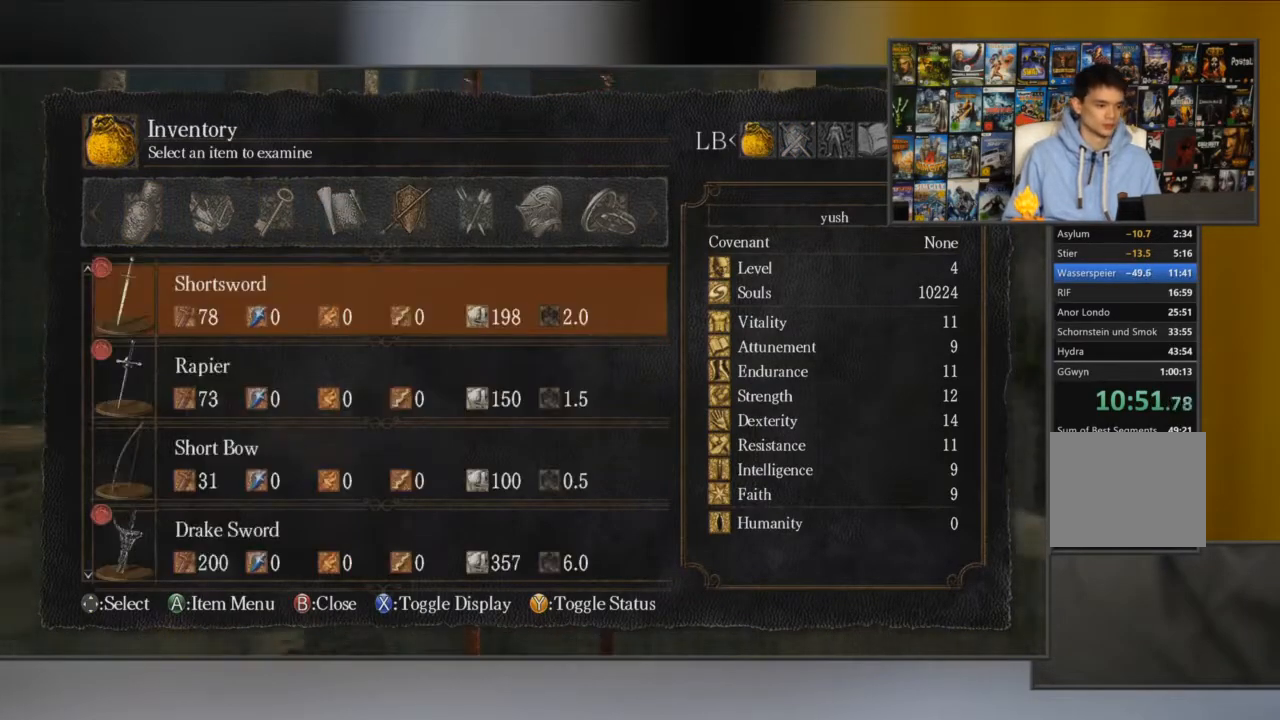
{"buttons": ["DPAD_DOWN"], "left_stick": "up", "right_stick": "center", "events": [[250, "DPAD_DOWN", "down"], [300, "DPAD_DOWN", "up"], [367, "DPAD_DOWN", "down"], [417, "DPAD_DOWN", "up"], [484, "DPAD_DOWN", "down"]]}
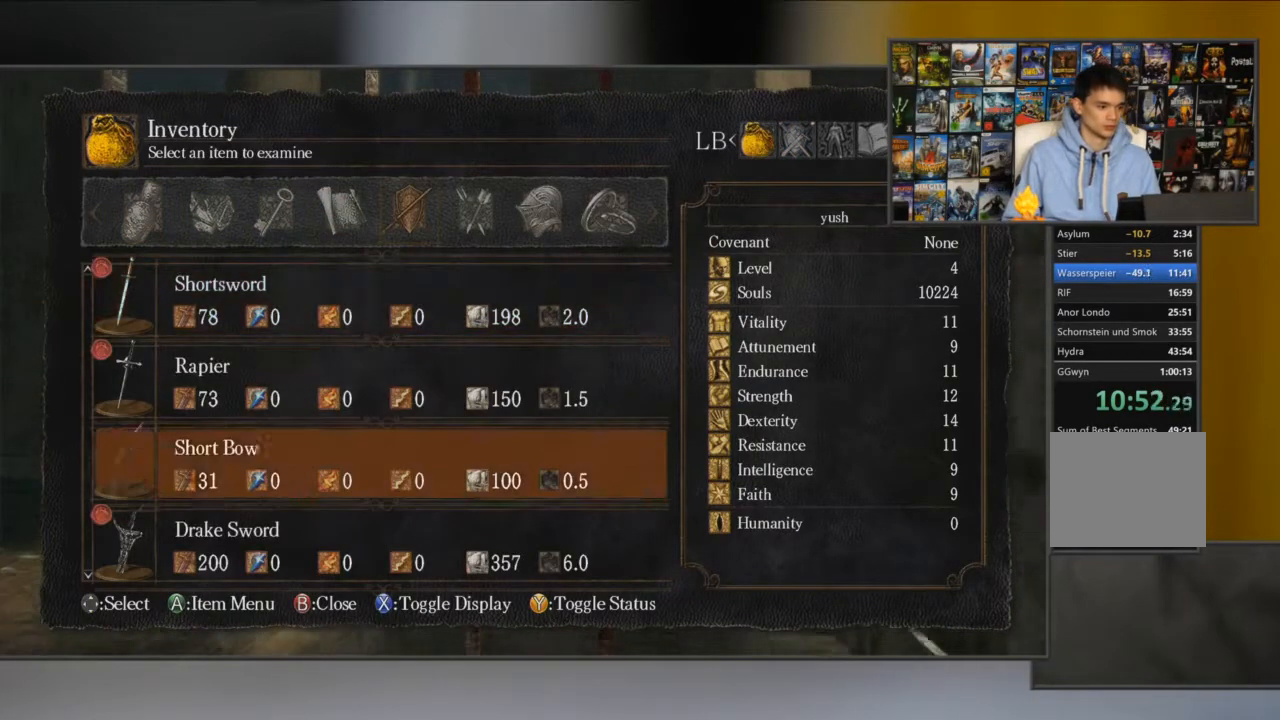
{"buttons": ["DPAD_DOWN"], "left_stick": "up", "right_stick": "center", "events": [[17, "DPAD_DOWN", "up"], [100, "DPAD_DOWN", "down"], [301, "DPAD_DOWN", "up"], [417, "DPAD_DOWN", "down"]]}
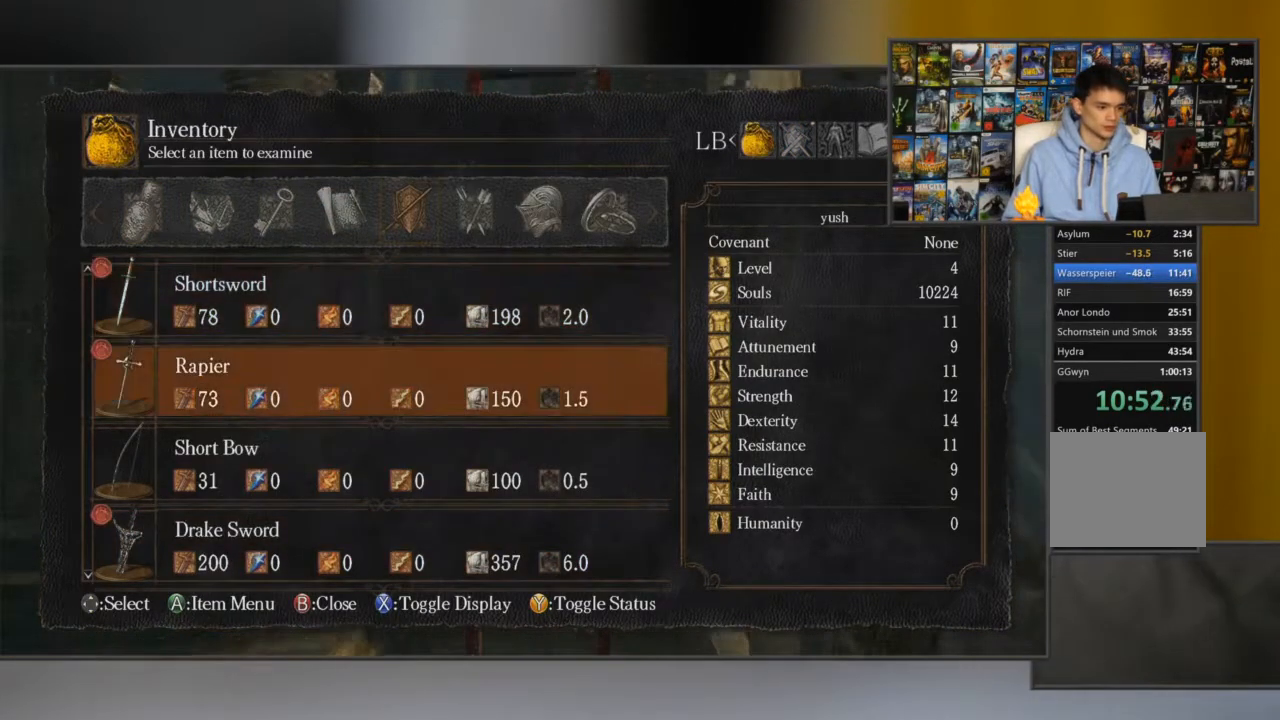
{"buttons": [], "left_stick": "up", "right_stick": "center", "events": [[33, "DPAD_DOWN", "up"], [217, "B", "down"], [317, "B", "up"], [384, "B", "down"], [500, "B", "up"]]}
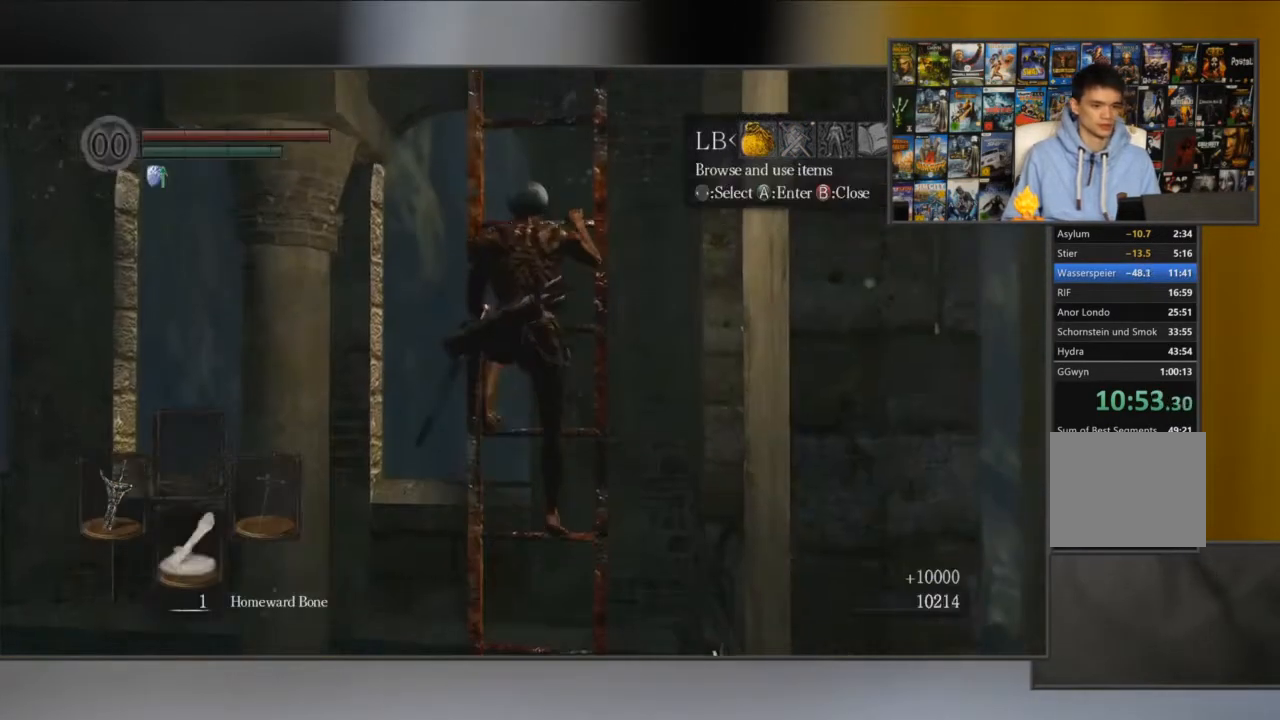
{"buttons": [], "left_stick": "up", "right_stick": "center", "events": [[117, "B", "down"], [251, "B", "up"]]}
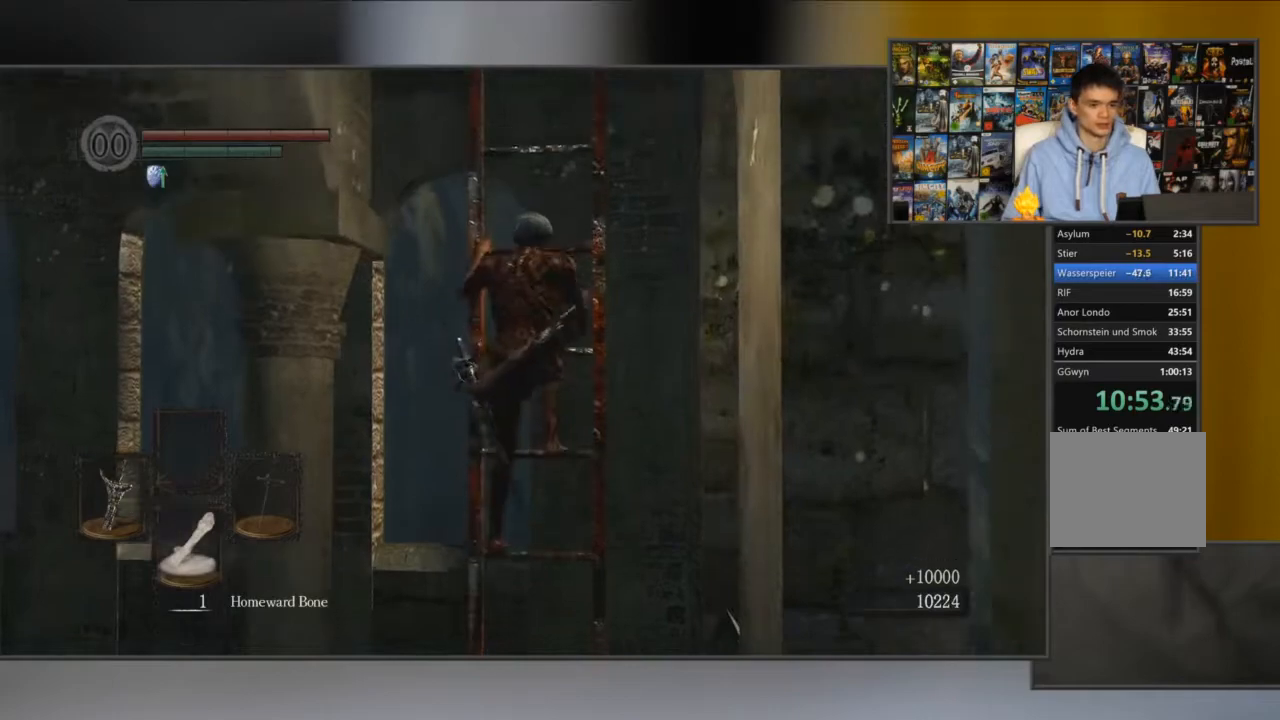
{"buttons": [], "left_stick": "up", "right_stick": "center", "events": [[67, "right_stick", "right"], [233, "right_stick", "center"]]}
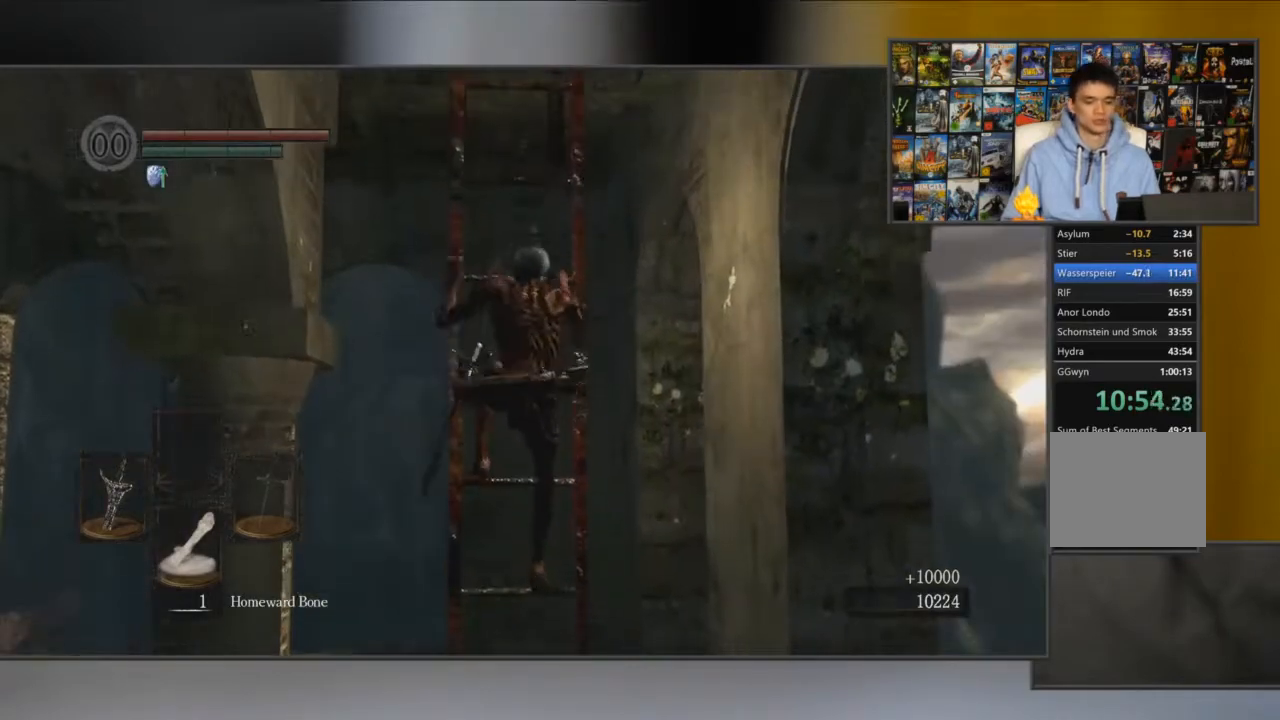
{"buttons": [], "left_stick": "up", "right_stick": "center", "events": []}
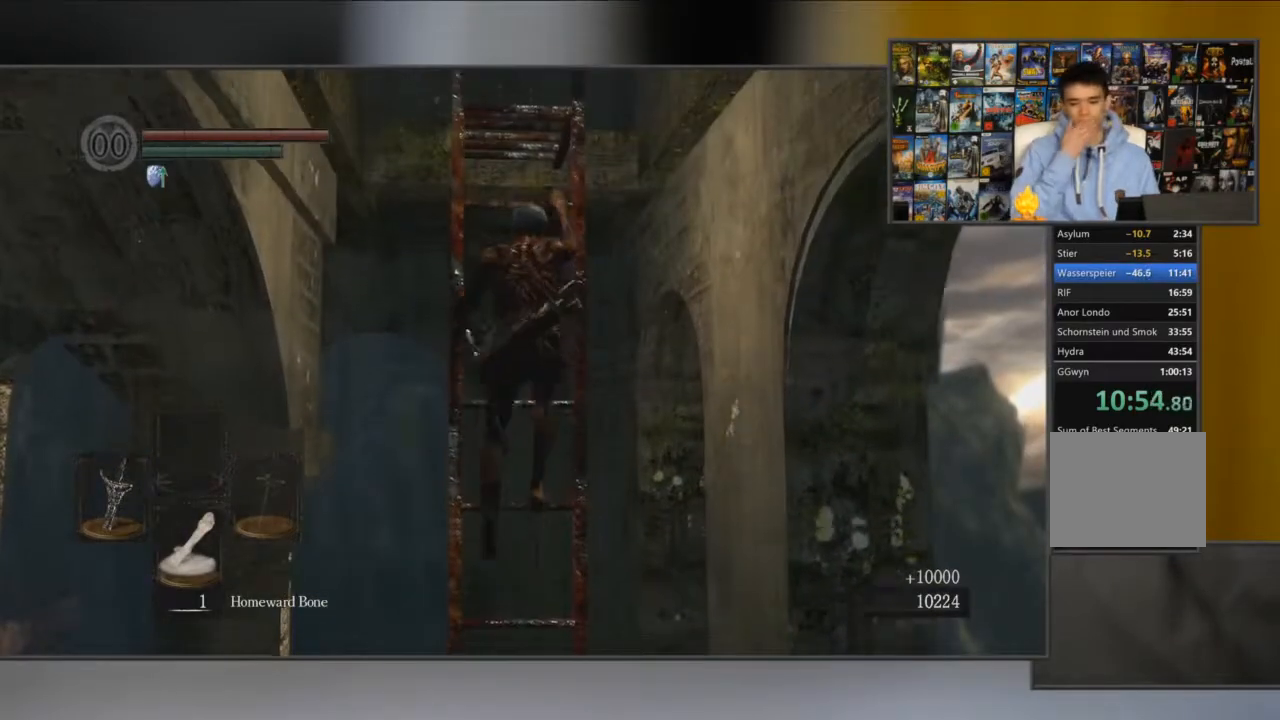
{"buttons": [], "left_stick": "up", "right_stick": "center", "events": []}
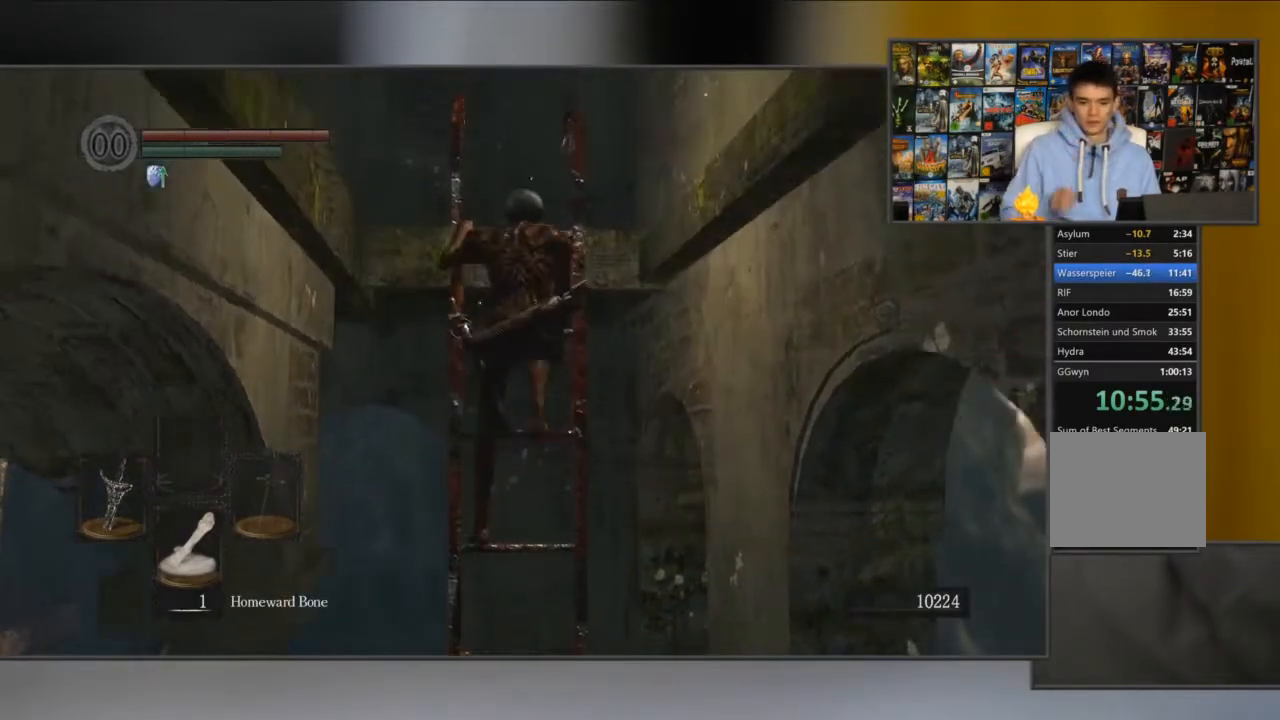
{"buttons": [], "left_stick": "up", "right_stick": "down-left", "events": [[384, "right_stick", "down-left"]]}
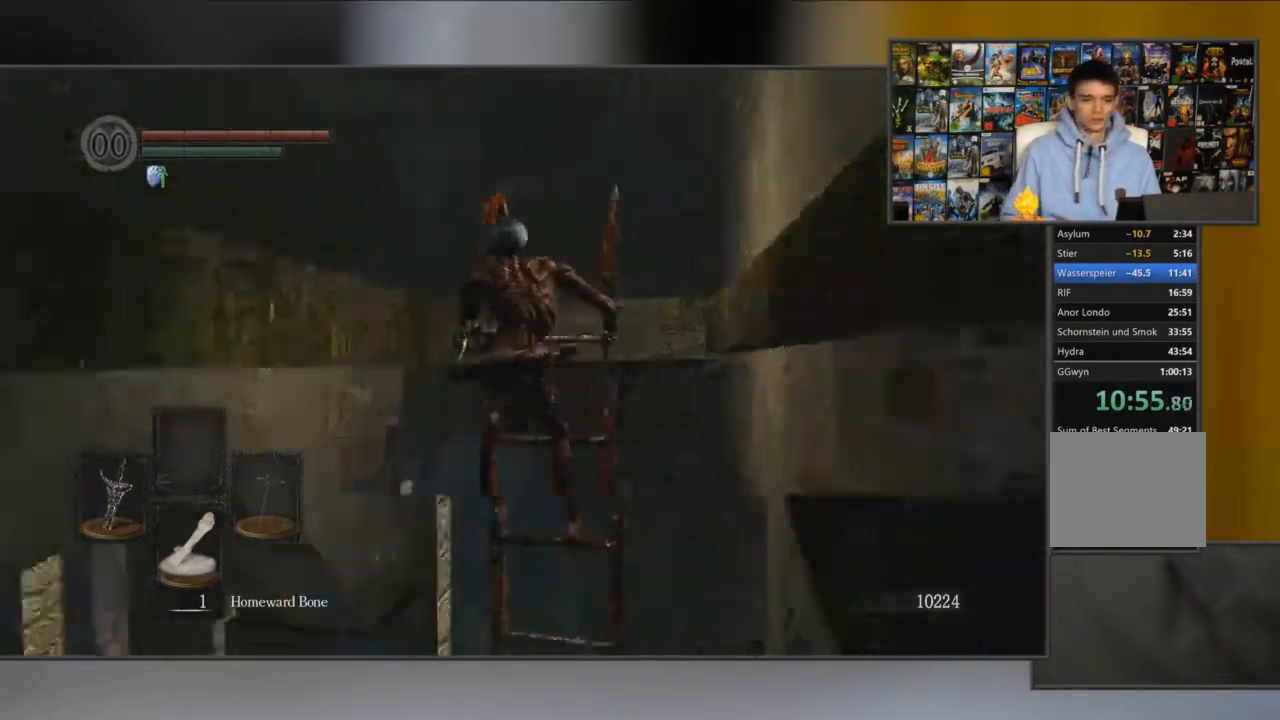
{"buttons": [], "left_stick": "up-right", "right_stick": "center", "events": [[50, "right_stick", "center"], [283, "right_stick", "down-left"], [500, "left_stick", "up-right"], [500, "right_stick", "center"]]}
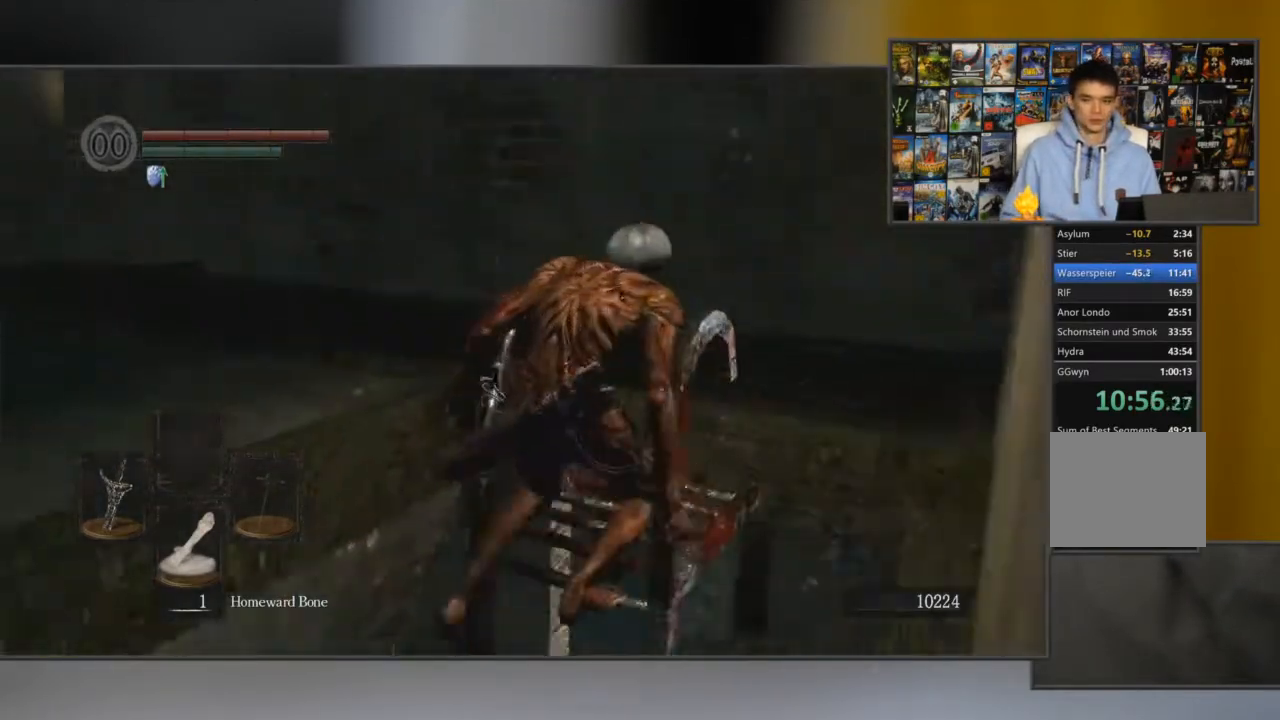
{"buttons": [], "left_stick": "up-right", "right_stick": "left", "events": [[317, "right_stick", "left"]]}
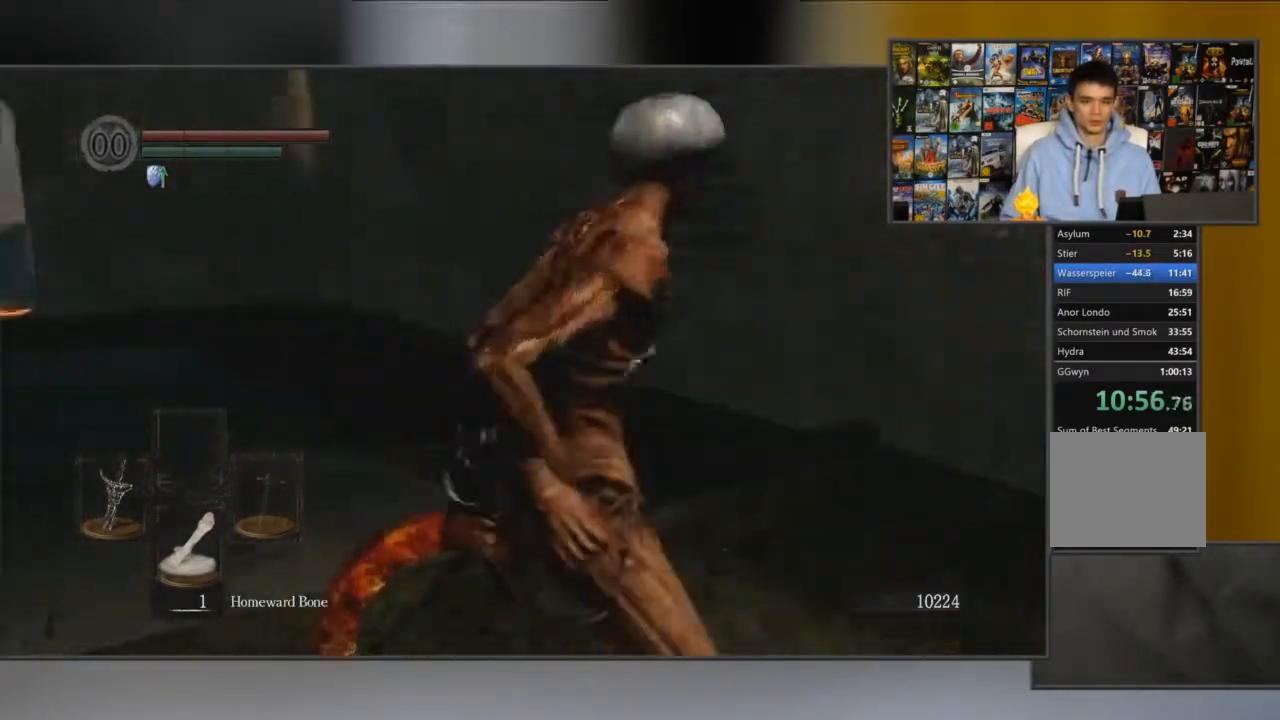
{"buttons": ["B"], "left_stick": "up-right", "right_stick": "center", "events": [[317, "right_stick", "center"], [417, "B", "down"]]}
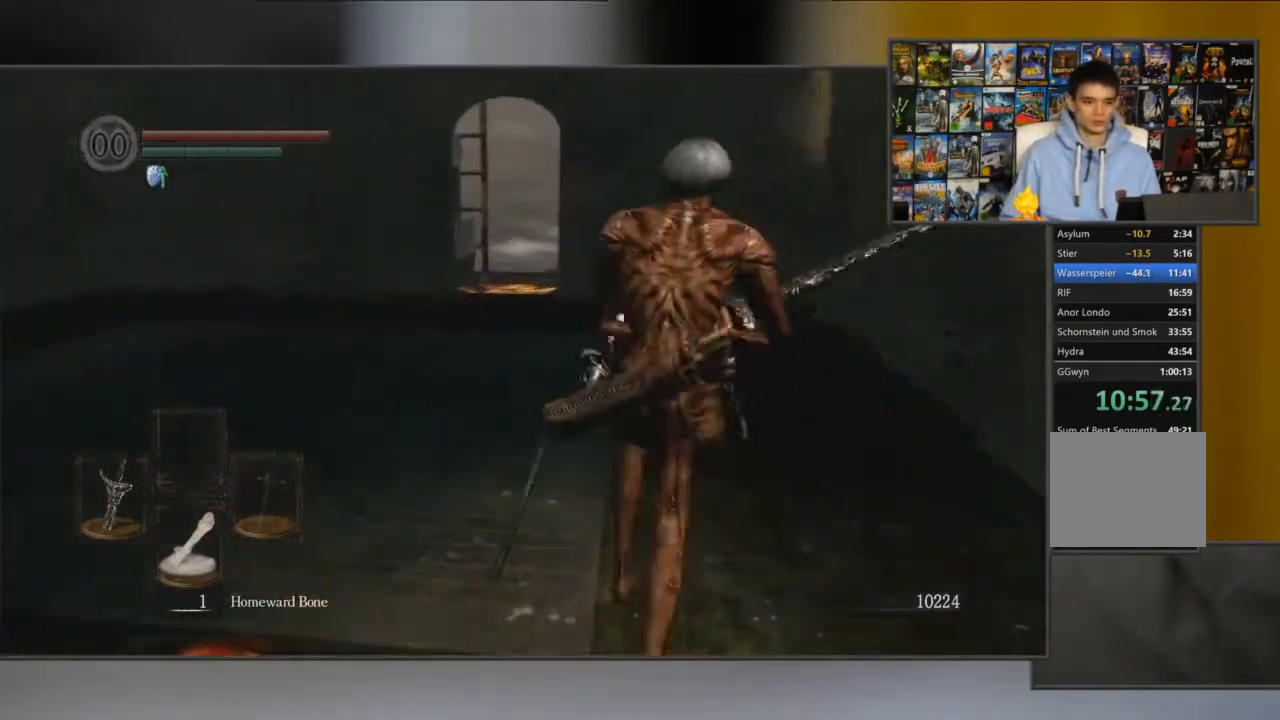
{"buttons": ["B"], "left_stick": "up", "right_stick": "center", "events": [[33, "left_stick", "up"]]}
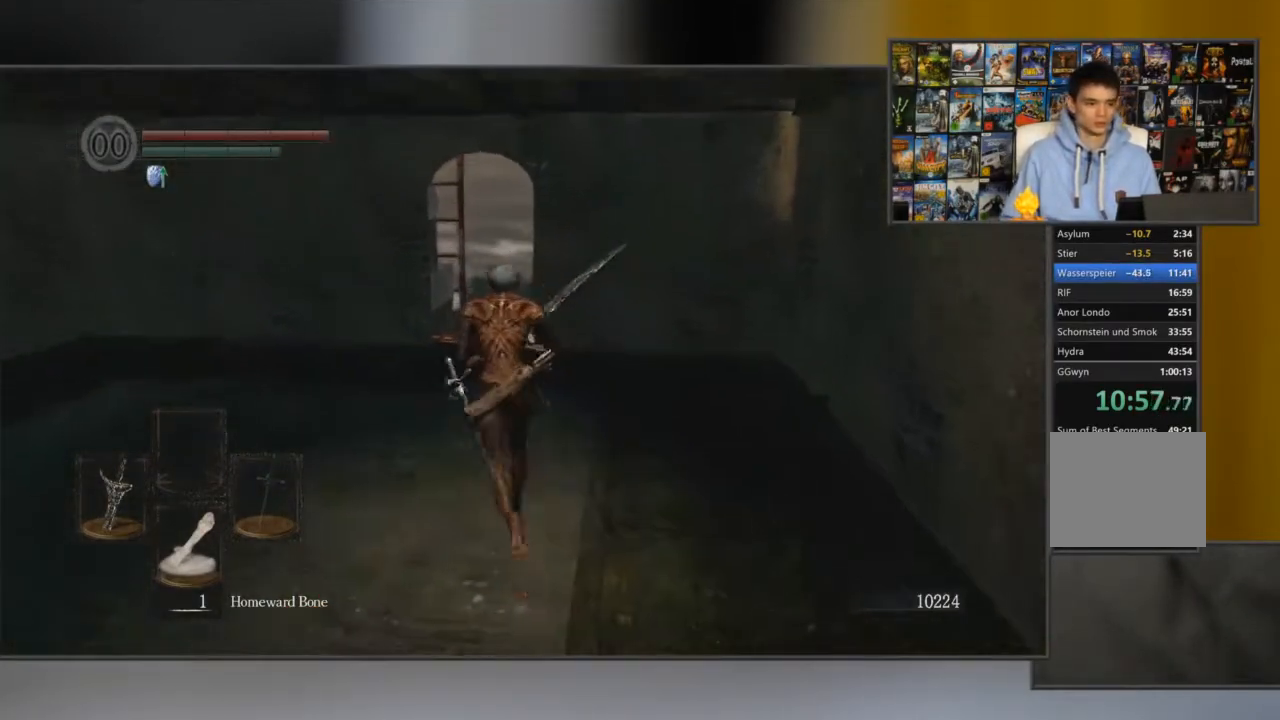
{"buttons": ["B"], "left_stick": "up", "right_stick": "center", "events": []}
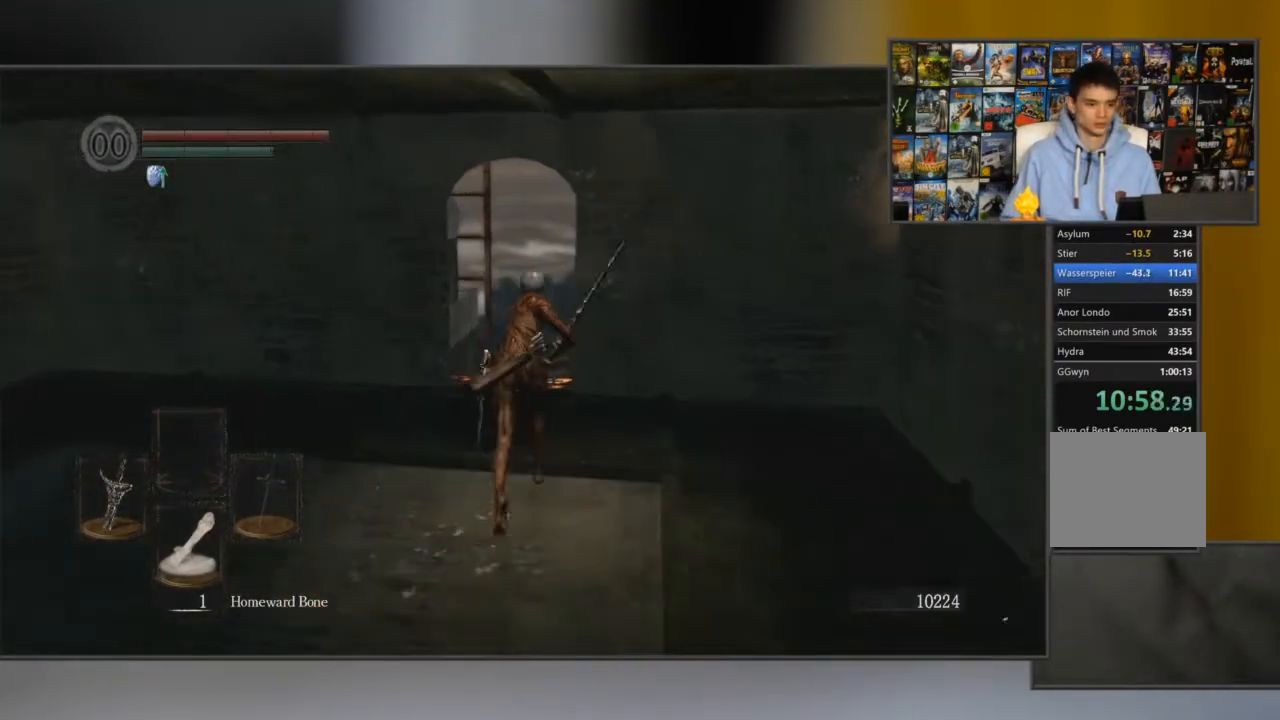
{"buttons": [], "left_stick": "up", "right_stick": "center", "events": [[200, "B", "up"]]}
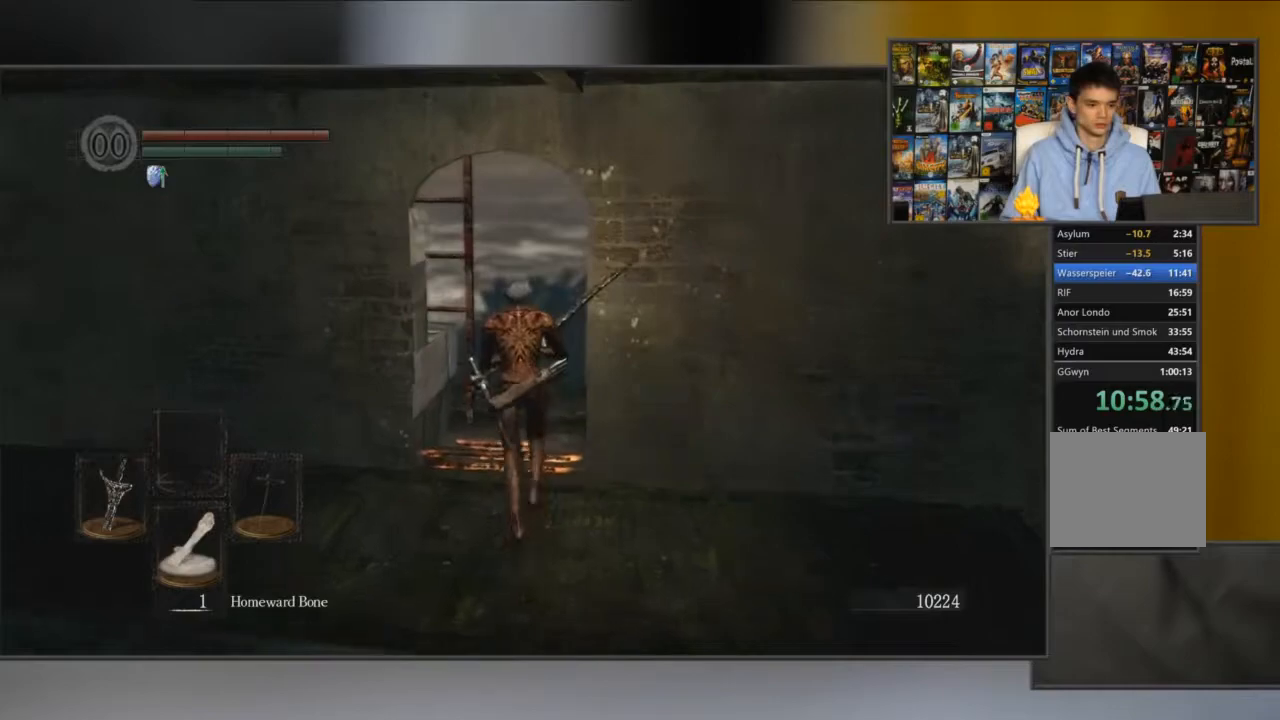
{"buttons": [], "left_stick": "up", "right_stick": "center", "events": [[84, "right_stick", "down-left"], [334, "right_stick", "center"]]}
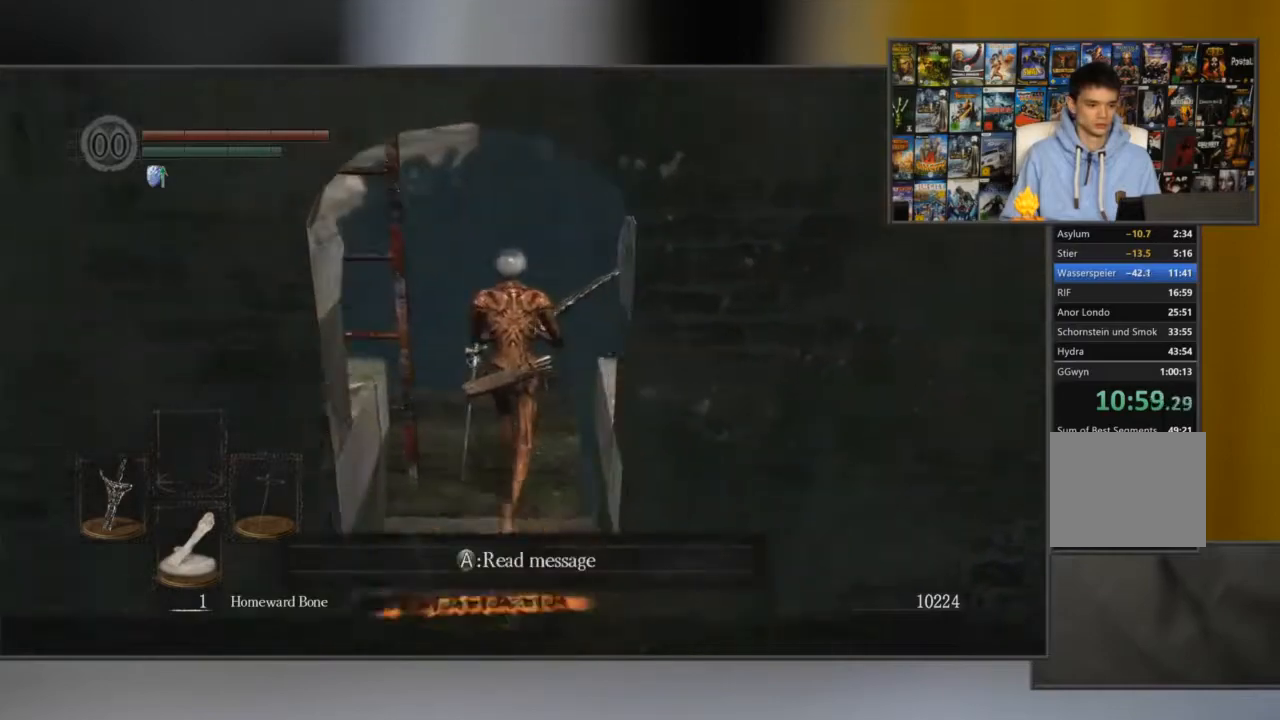
{"buttons": [], "left_stick": "center", "right_stick": "center", "events": [[133, "left_stick", "left"], [183, "left_stick", "down-left"], [200, "A", "down"], [300, "A", "up"], [417, "left_stick", "center"]]}
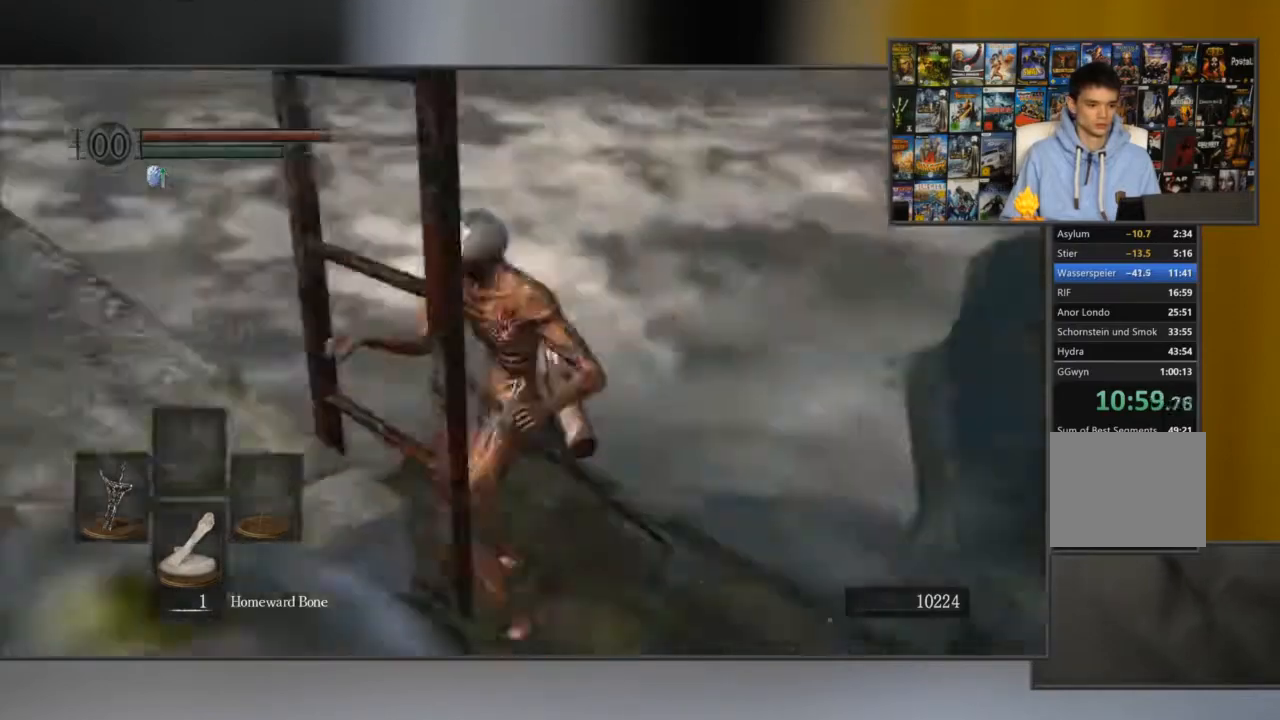
{"buttons": [], "left_stick": "up", "right_stick": "left", "events": [[200, "right_stick", "left"], [217, "left_stick", "up"]]}
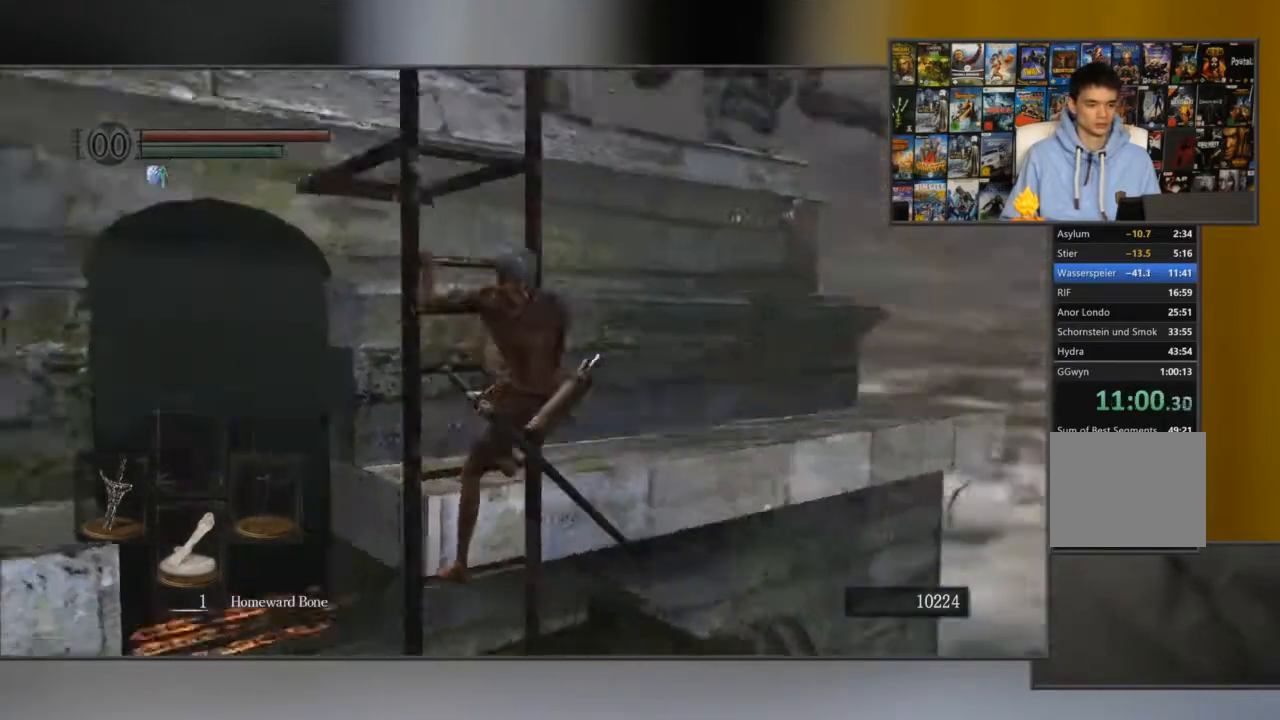
{"buttons": [], "left_stick": "up", "right_stick": "center", "events": [[217, "right_stick", "center"]]}
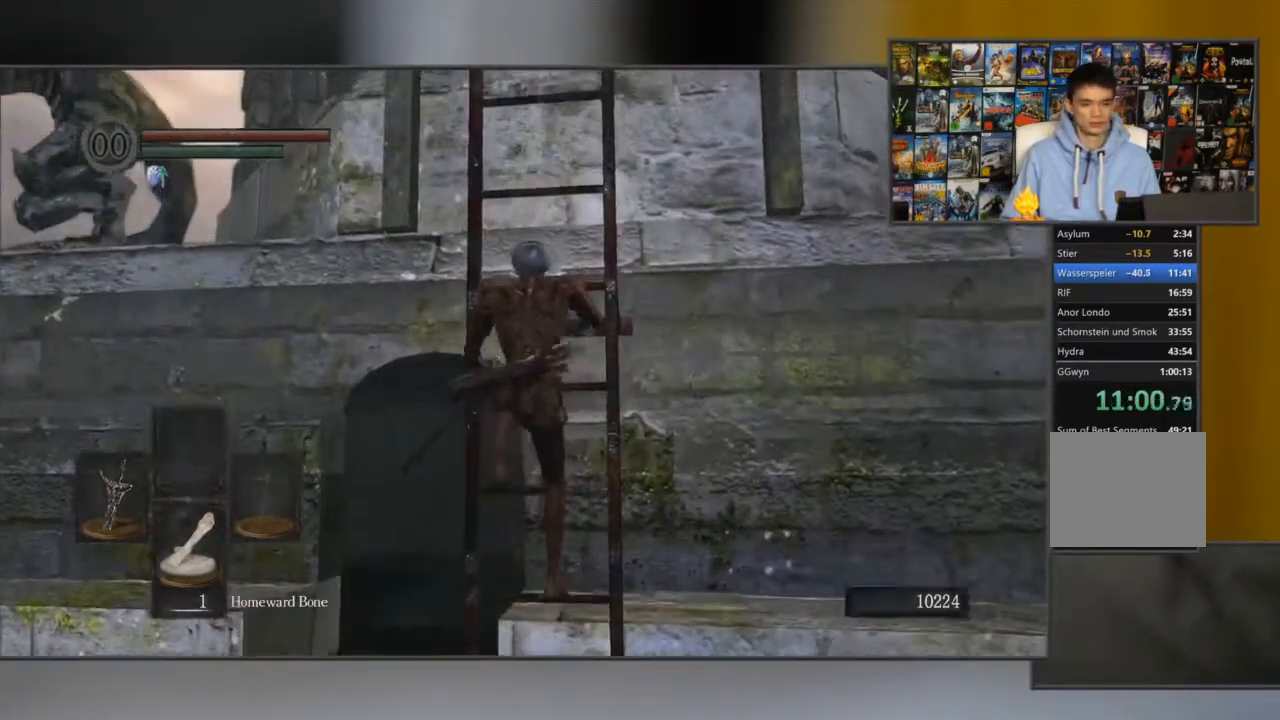
{"buttons": [], "left_stick": "up", "right_stick": "center", "events": []}
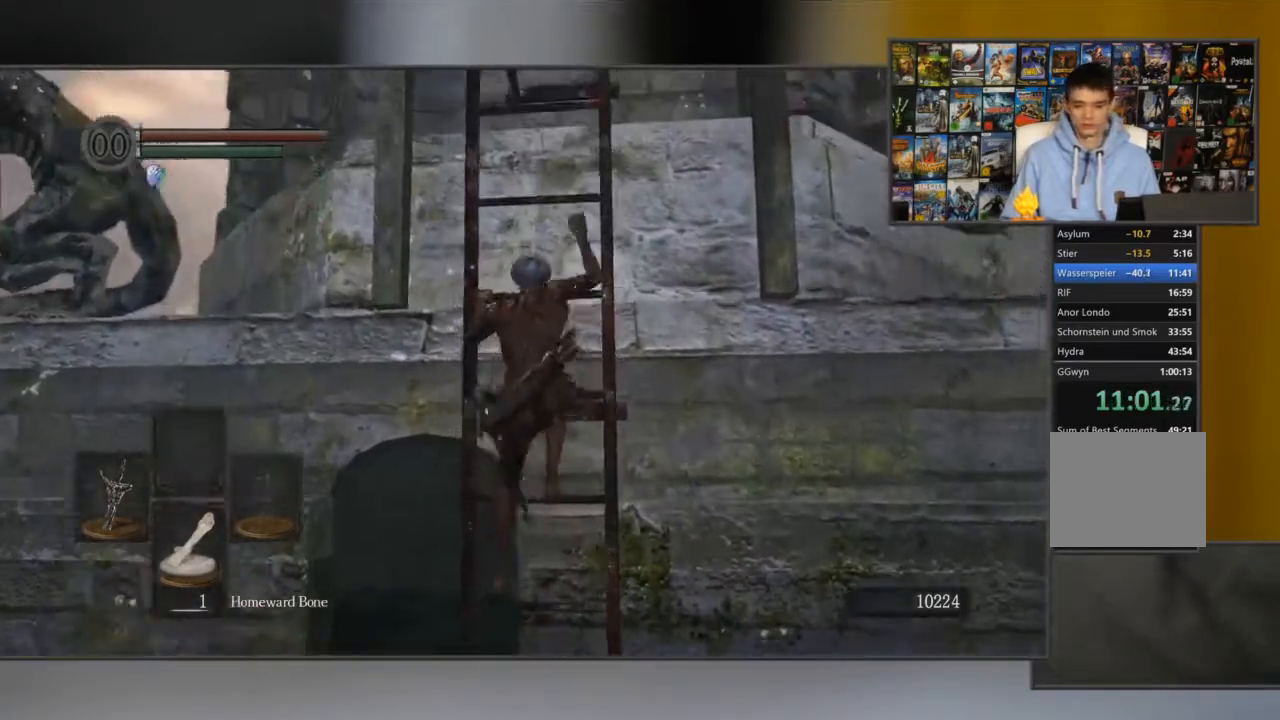
{"buttons": [], "left_stick": "up", "right_stick": "center", "events": []}